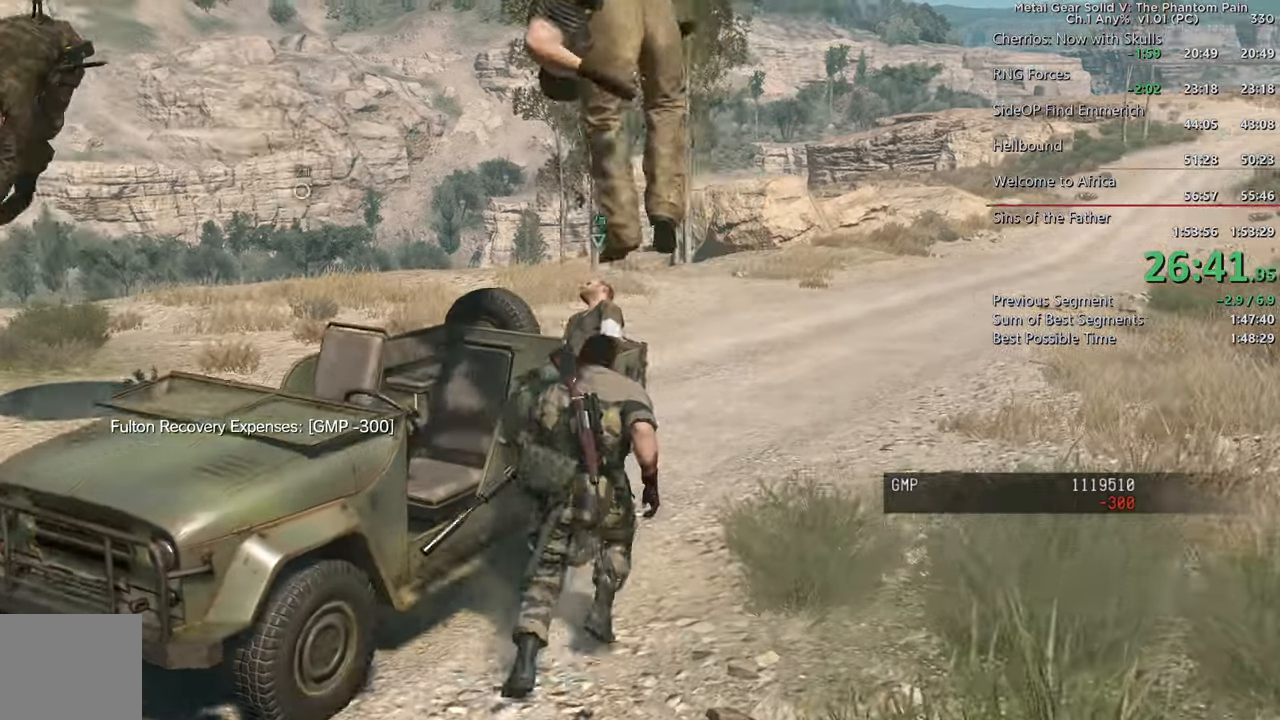
Gameplay with a controller (PlayStation layout); each line is a JSON object with the inputs held at the frame after it. "events" lists button and stick changes between this image and that frame as [ms after this image, input, new state], when the widget could be followed in between. Not read: SELECT.
{"buttons": ["CIRCLE"], "left_stick": "center", "right_stick": "left", "events": [[50, "CIRCLE", "down"], [50, "left_stick", "center"]]}
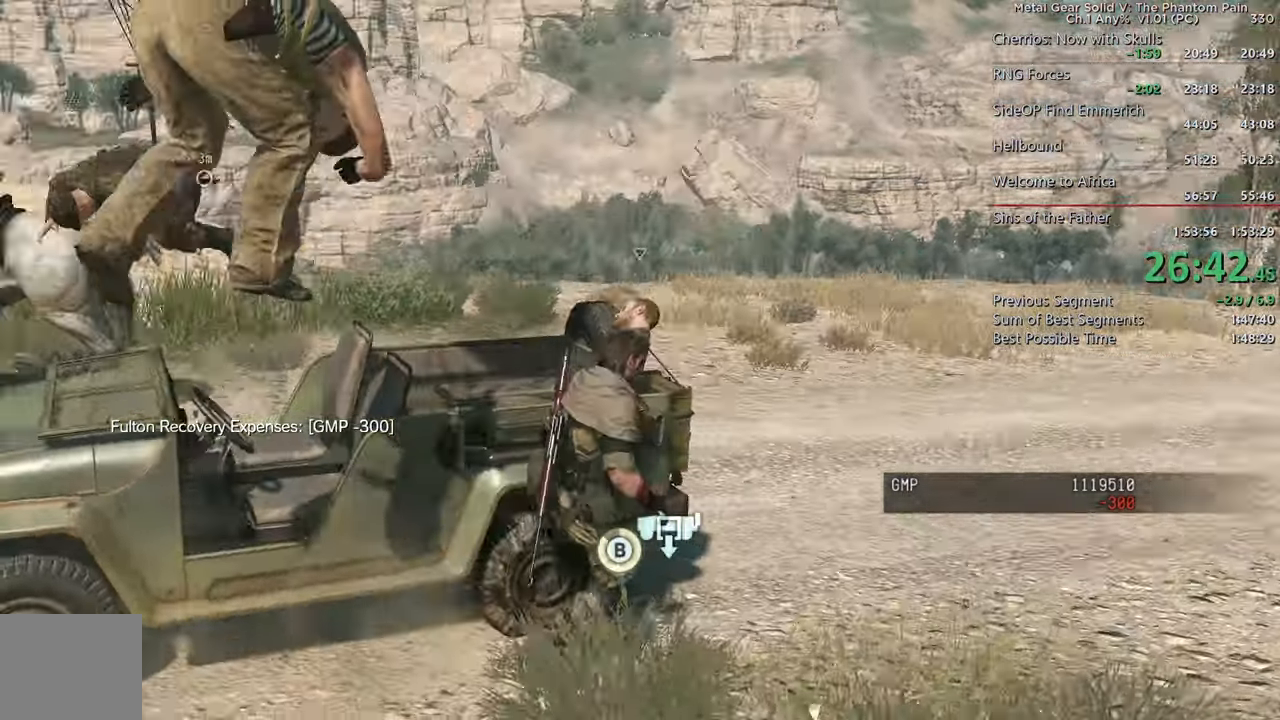
{"buttons": ["CIRCLE"], "left_stick": "center", "right_stick": "left", "events": []}
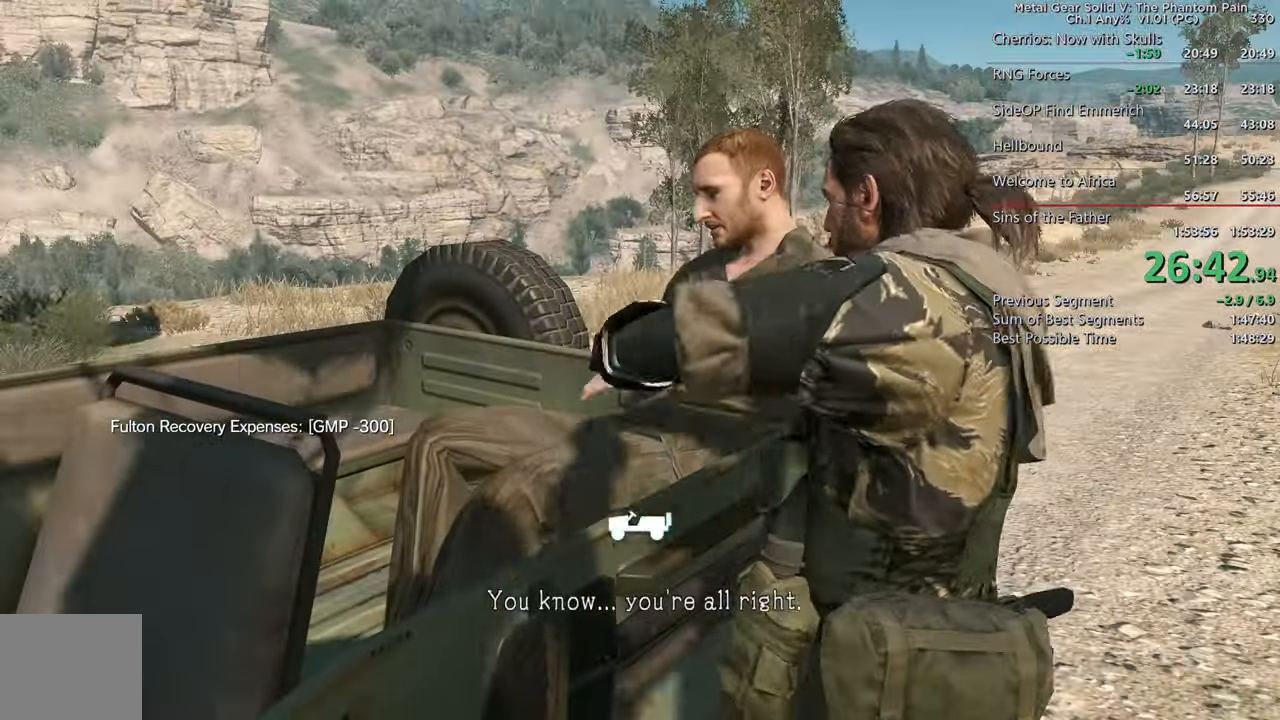
{"buttons": [], "left_stick": "center", "right_stick": "left", "events": [[17, "CIRCLE", "up"]]}
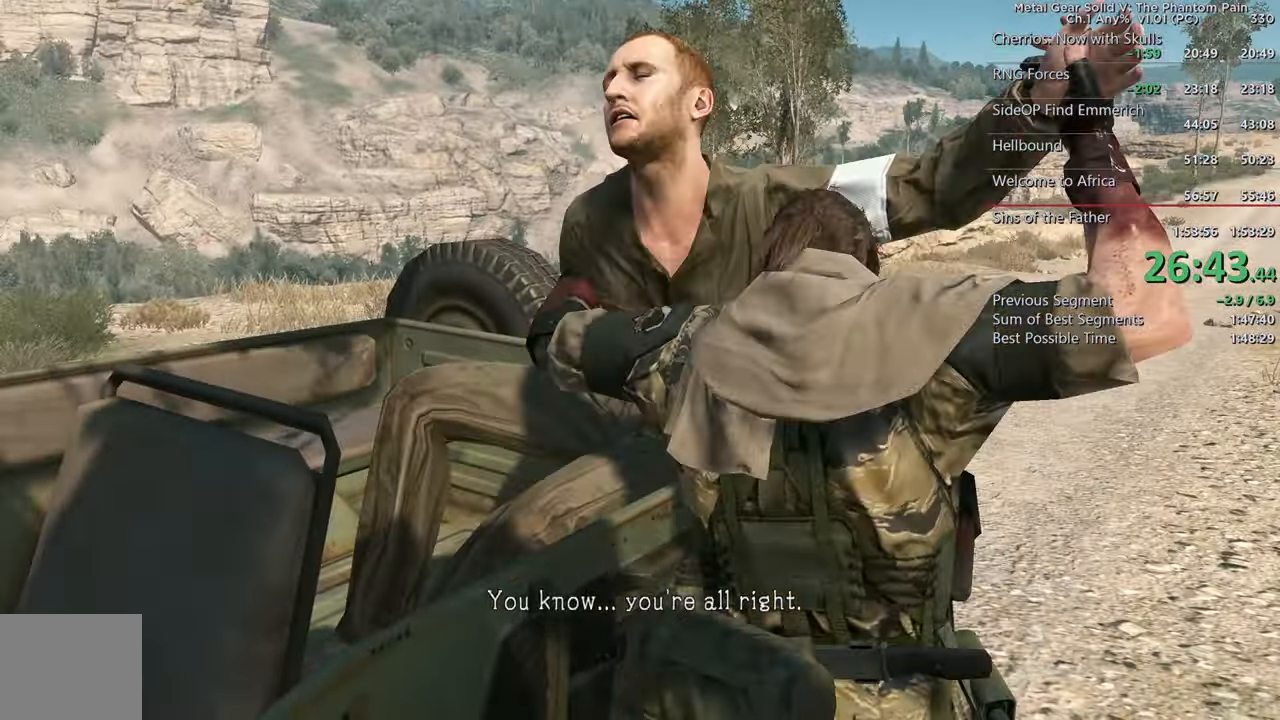
{"buttons": [], "left_stick": "down-left", "right_stick": "left", "events": [[400, "left_stick", "down-left"]]}
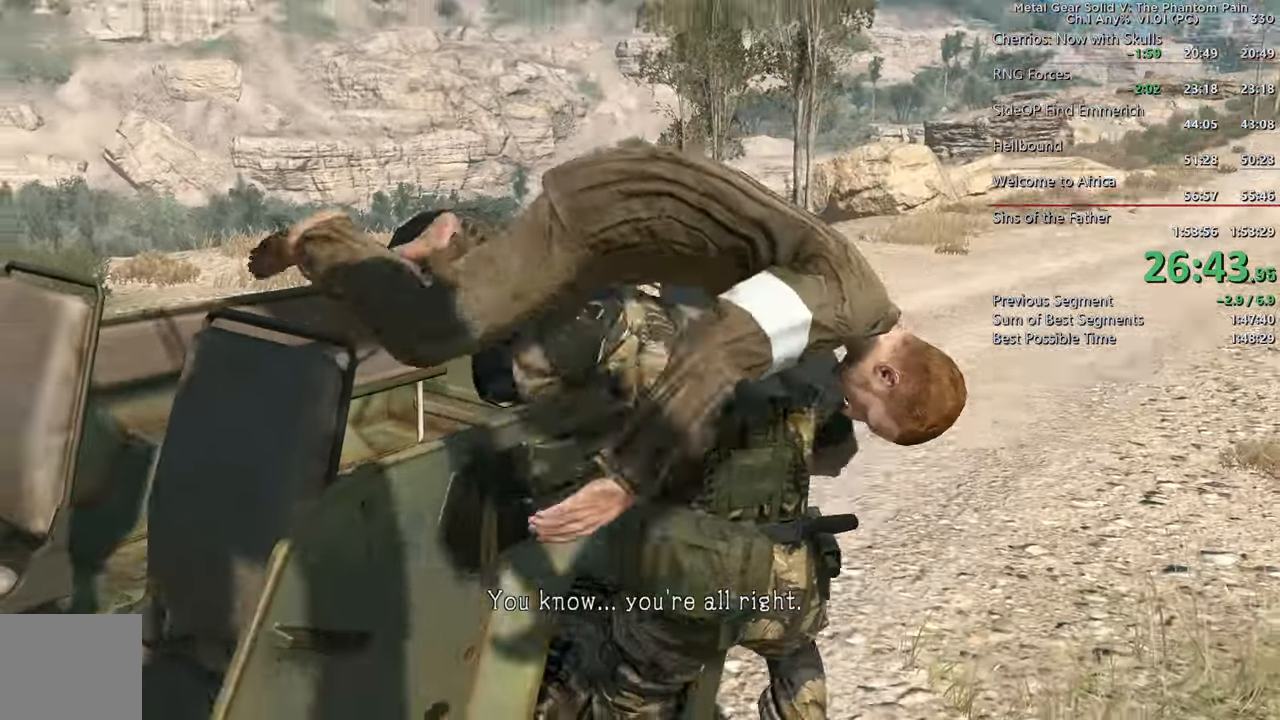
{"buttons": [], "left_stick": "down-left", "right_stick": "left", "events": []}
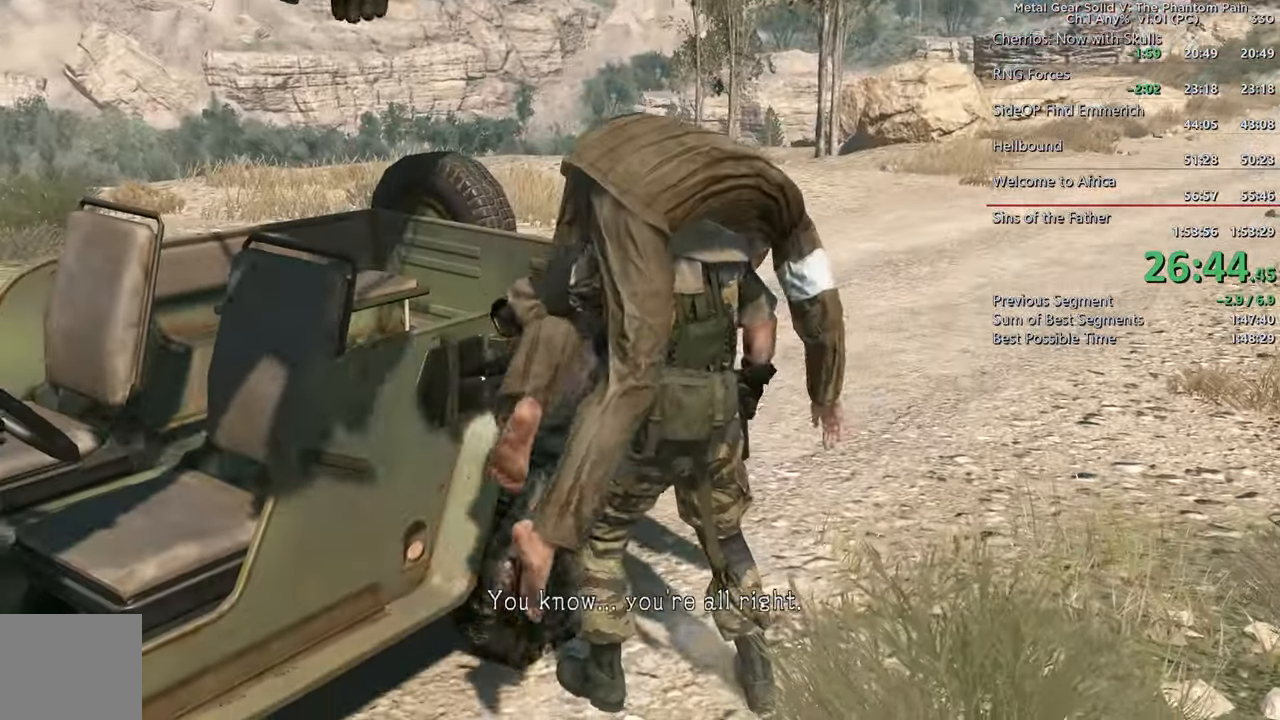
{"buttons": [], "left_stick": "down-left", "right_stick": "left", "events": []}